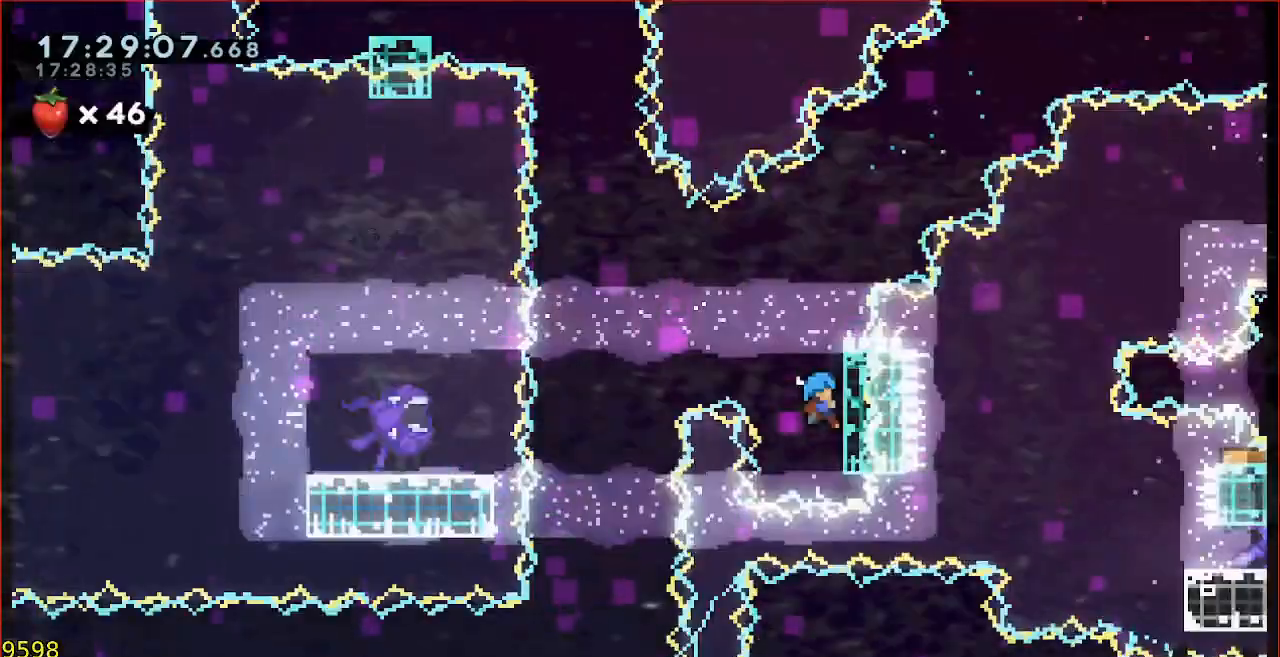
Gameplay with a controller (Xbox layout); each line is a JSON object with the inputs held at the frame after it. "events" lists button and stick changes between this image and that frame as [ms after this image, input, new state], when the widget could be followed in between. Not read: DPAD_DOWN DPAD_LEFT DPAD_RIGHT DPAD_UP L1 L2 R1 R2 R3 right_stick.
{"buttons": ["A"], "left_stick": "left", "events": [[50, "A", "down"], [50, "left_stick", "left"], [433, "left_stick", "center"], [500, "left_stick", "left"]]}
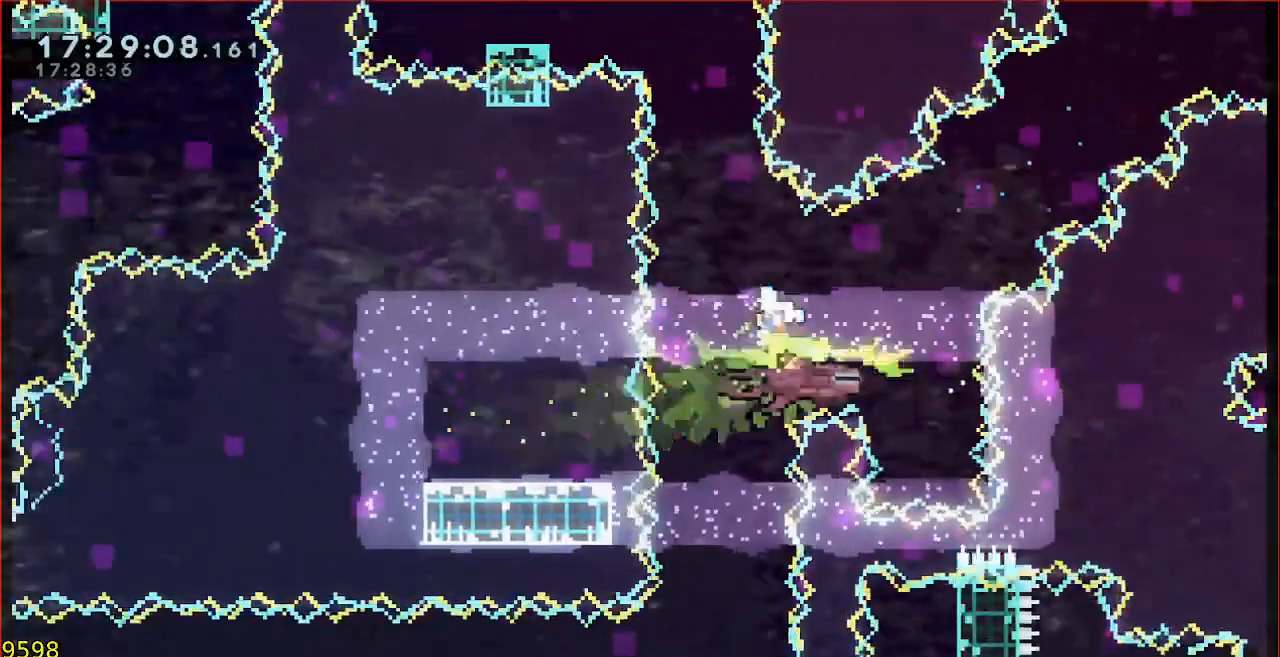
{"buttons": [], "left_stick": "up", "events": [[350, "left_stick", "up"], [417, "A", "up"]]}
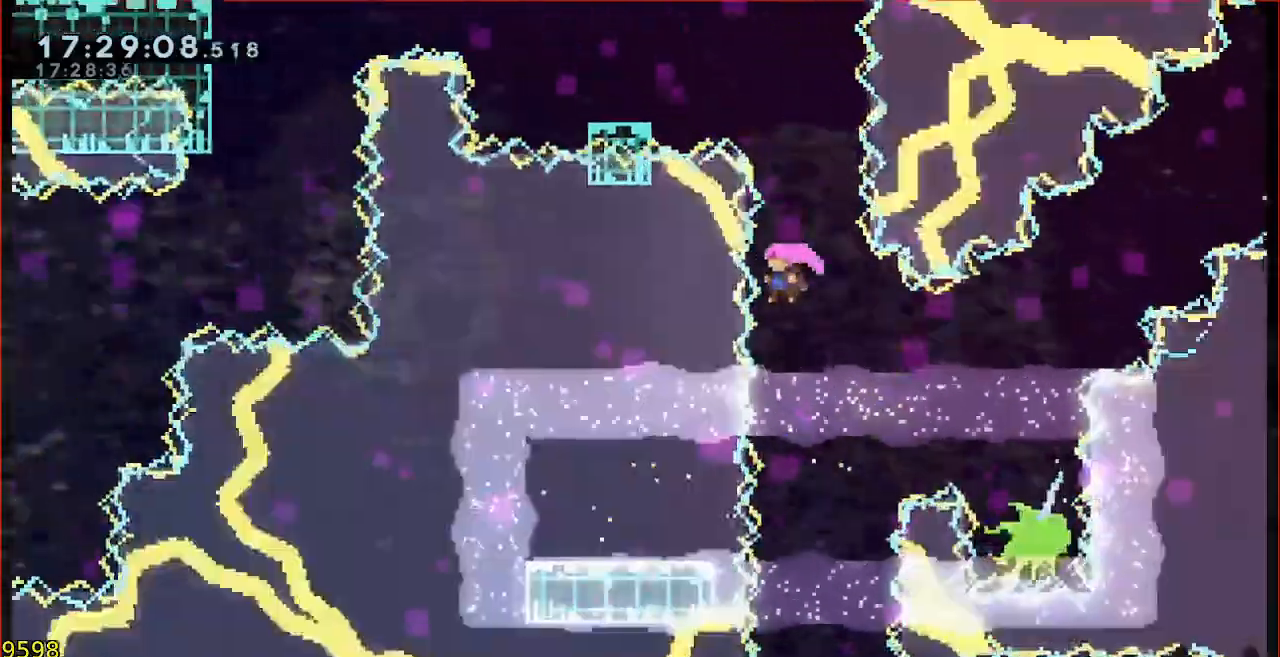
{"buttons": ["B"], "left_stick": "left"}
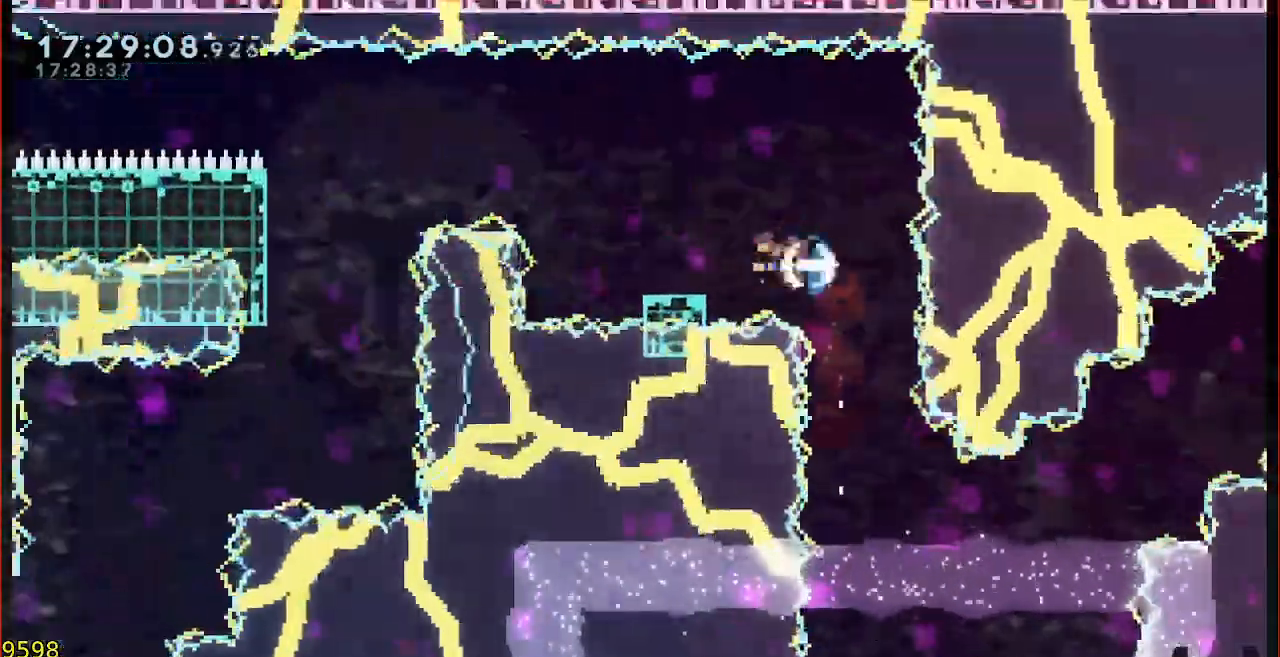
{"buttons": ["B", "Y", "L3"], "left_stick": "left", "events": [[50, "L3", "down"], [150, "Y", "down"]]}
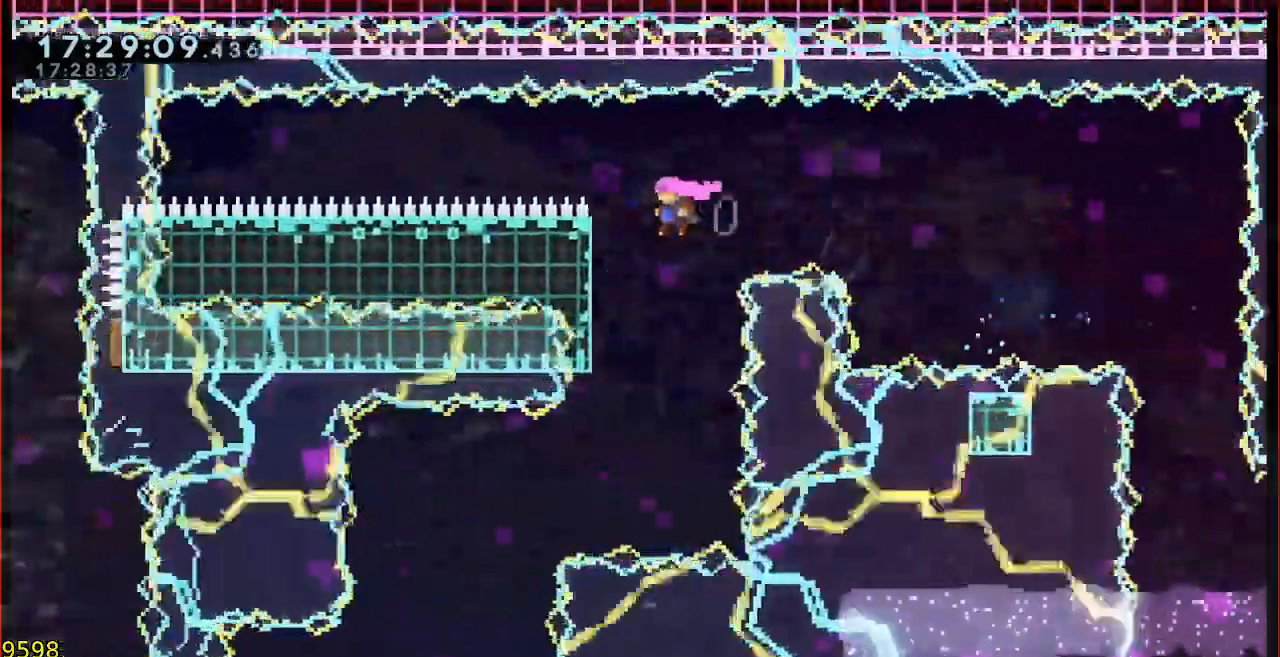
{"buttons": [], "left_stick": "up-right"}
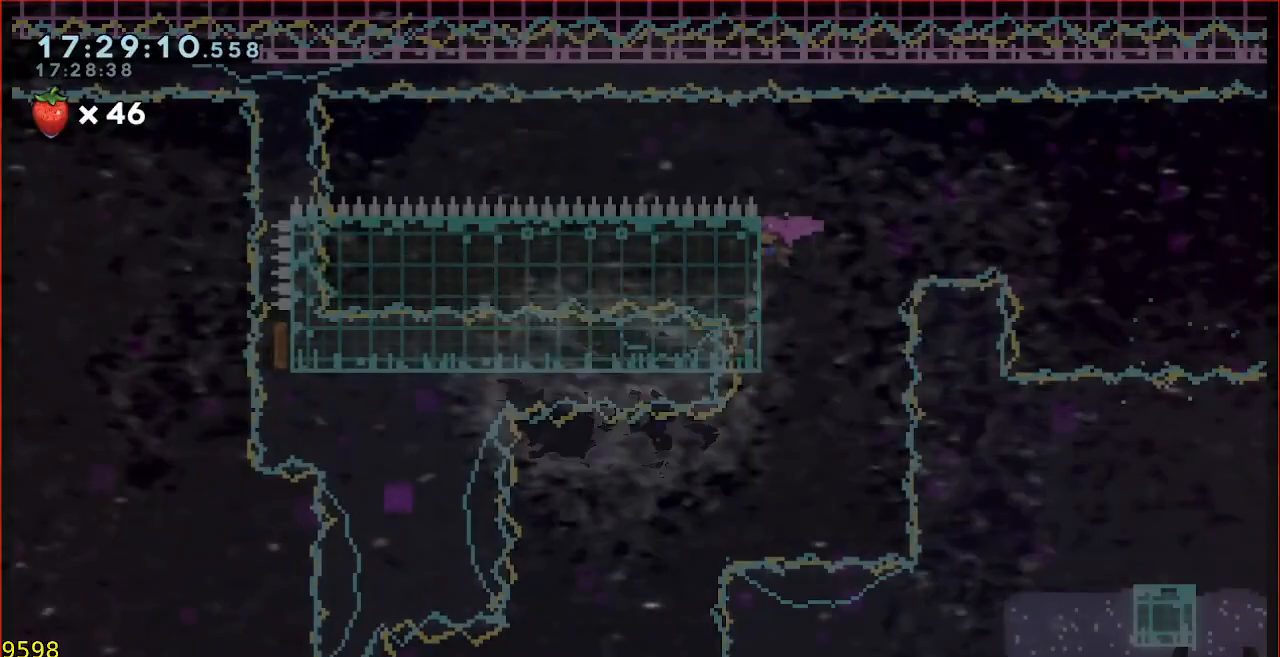
{"buttons": [], "left_stick": "up-right", "events": []}
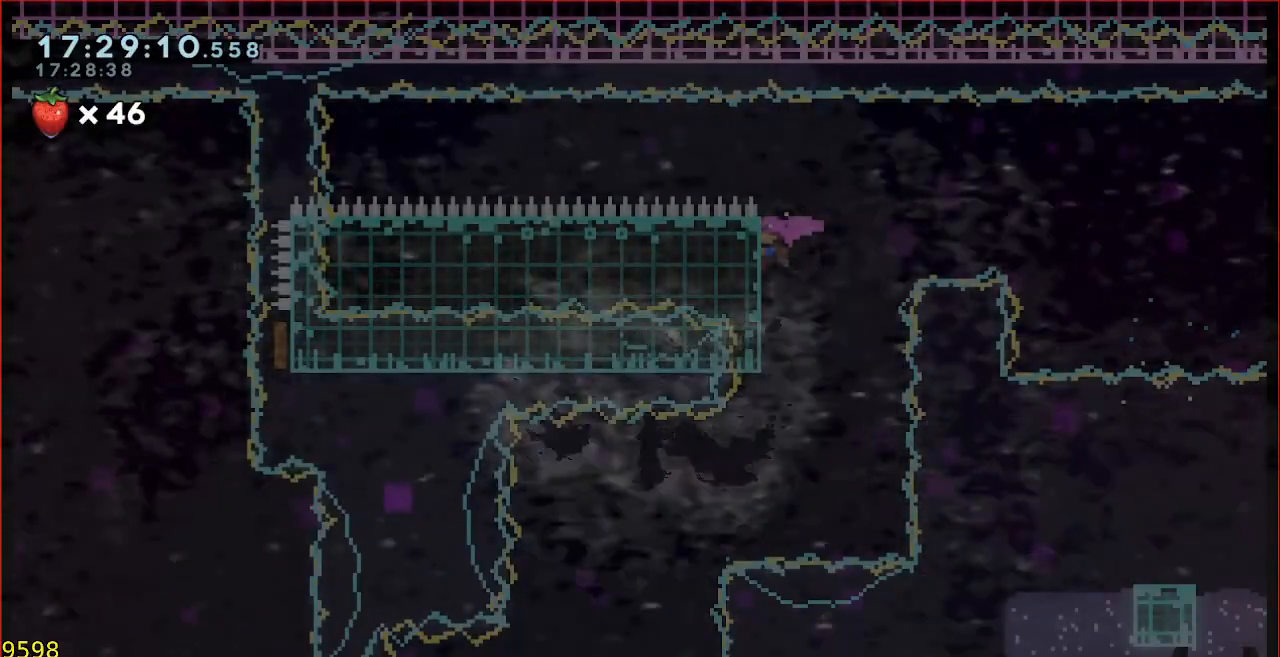
{"buttons": [], "left_stick": "down", "events": [[17, "left_stick", "center"], [367, "left_stick", "down"]]}
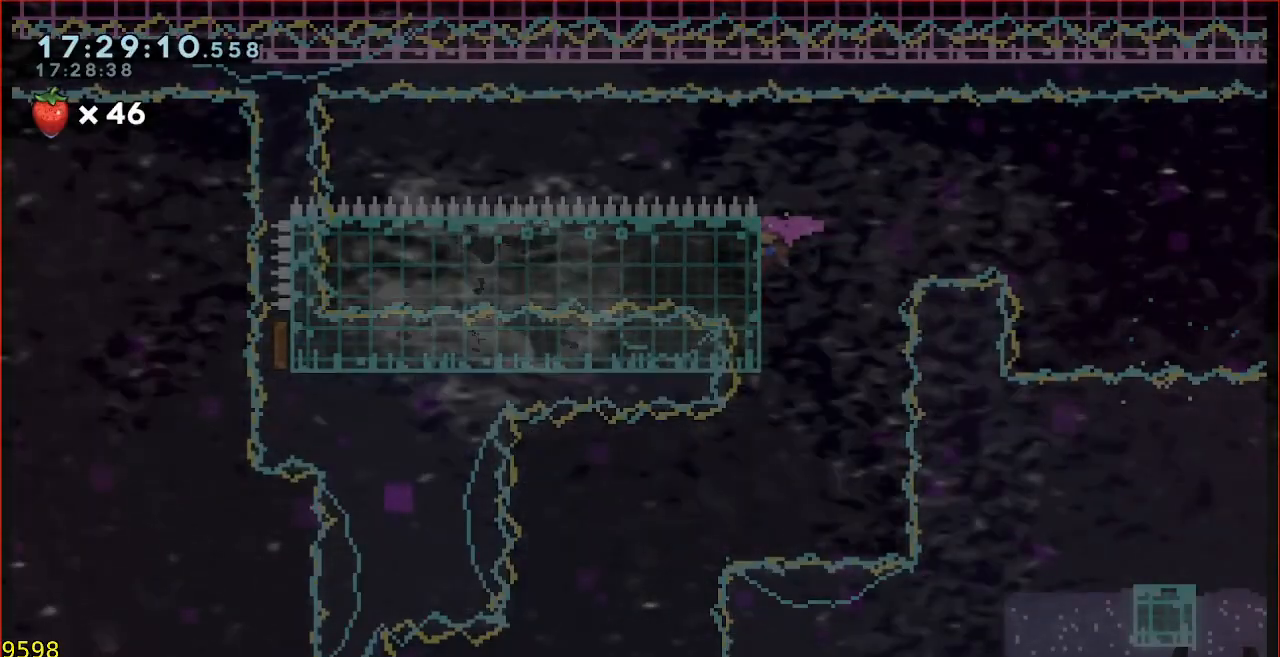
{"buttons": [], "left_stick": "down", "events": []}
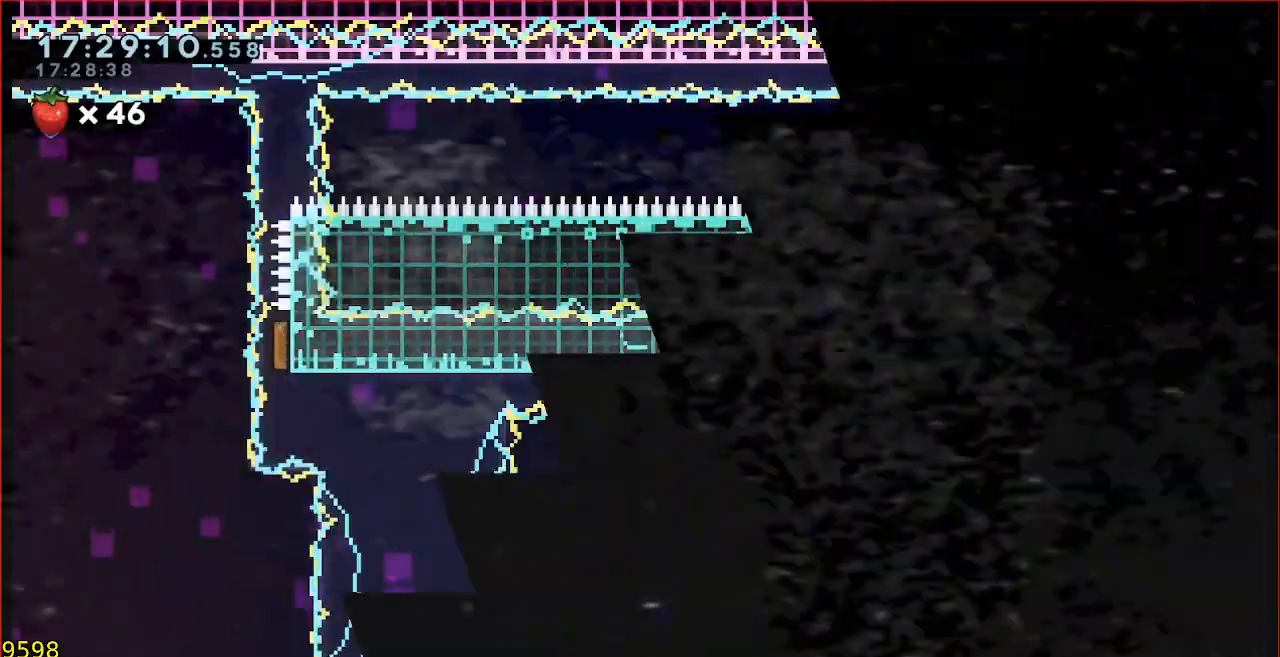
{"buttons": [], "left_stick": "down", "events": []}
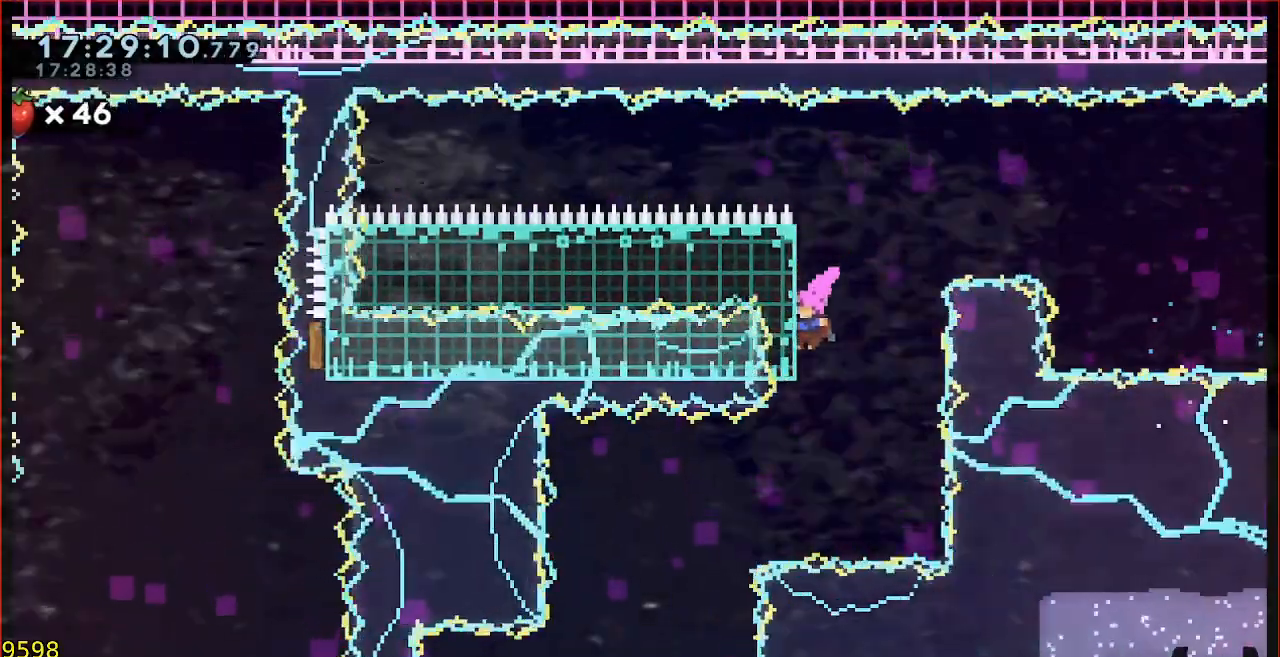
{"buttons": [], "left_stick": "down-left", "events": [[117, "B", "down"], [117, "left_stick", "down-left"], [217, "B", "up"]]}
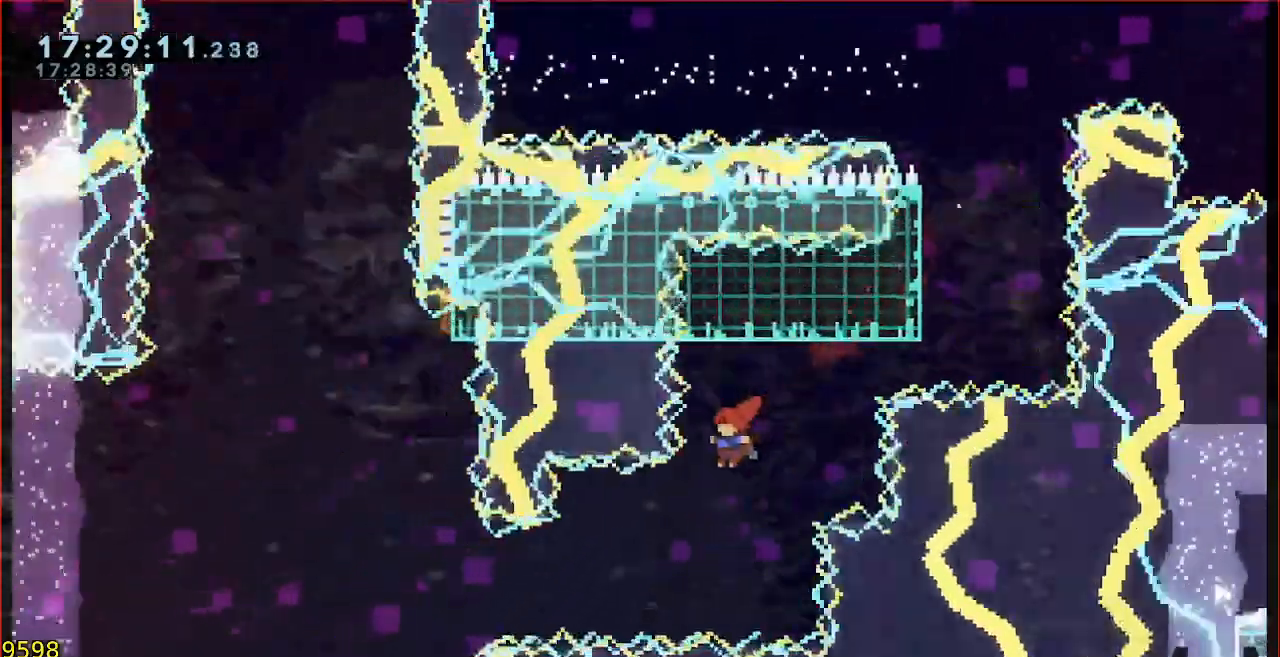
{"buttons": ["A", "L3"], "left_stick": "left", "events": [[50, "left_stick", "left"], [183, "B", "down"], [183, "L3", "down"], [283, "B", "up"], [483, "A", "down"]]}
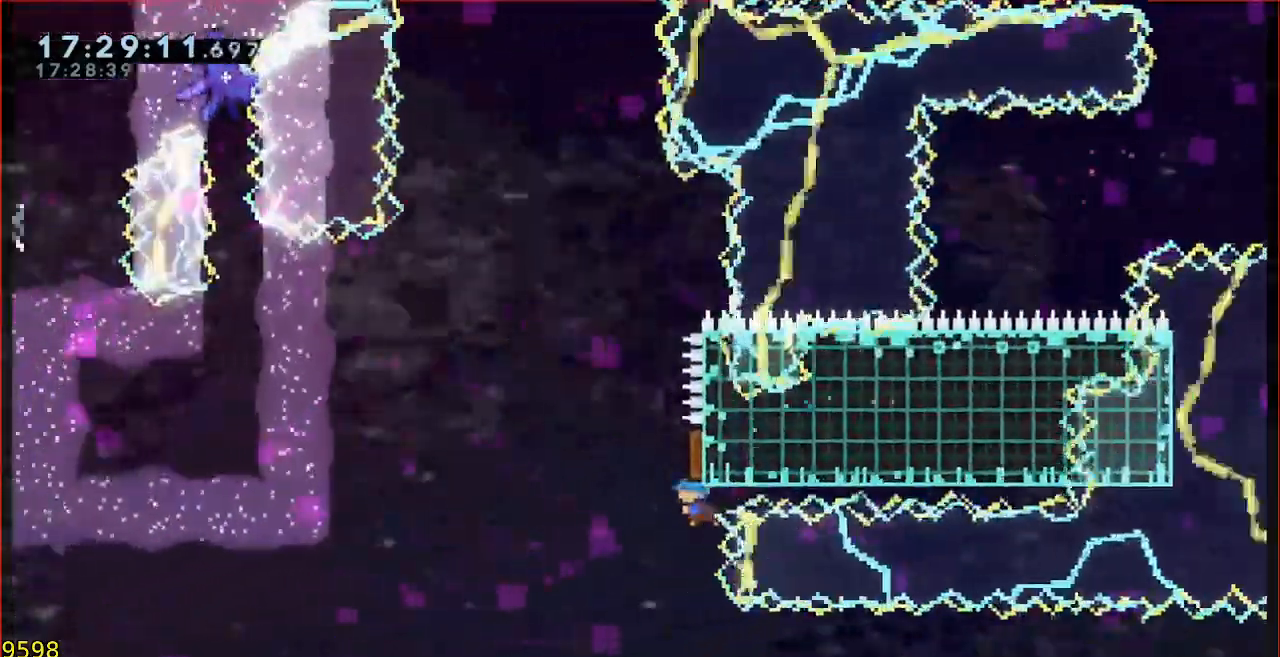
{"buttons": ["A", "L3"], "left_stick": "left", "events": []}
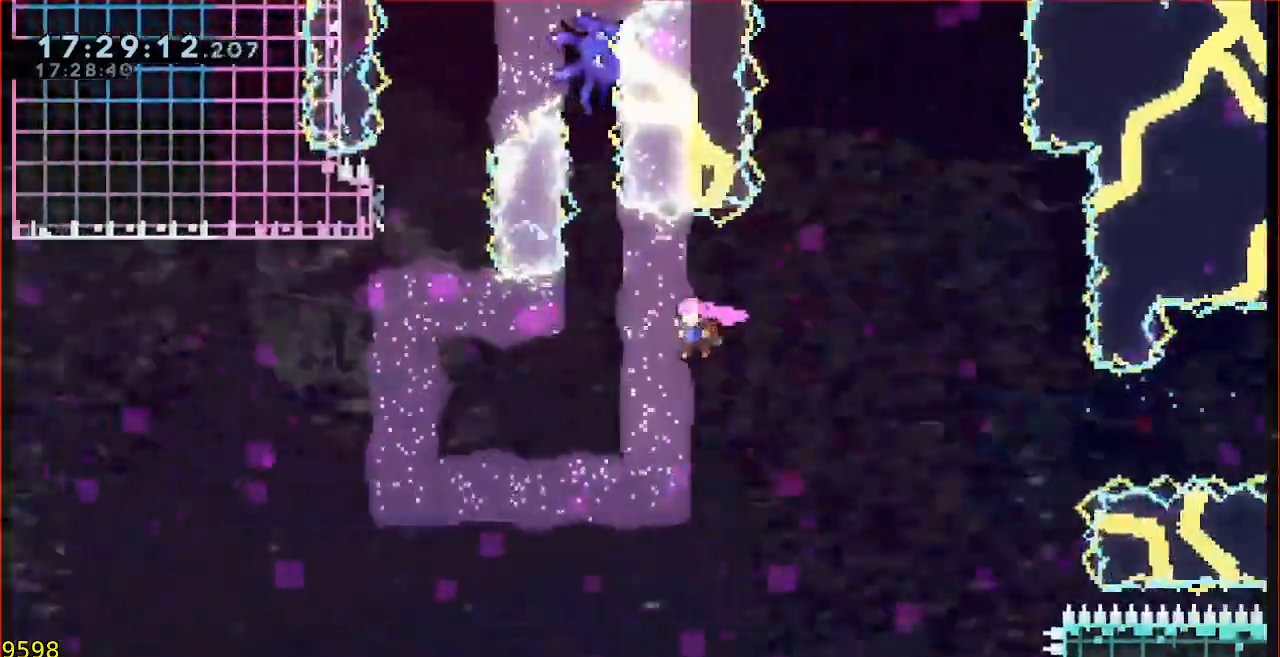
{"buttons": ["B"], "left_stick": "up-left", "events": [[83, "L3", "up"], [150, "A", "up"], [283, "B", "down"], [300, "left_stick", "up-left"]]}
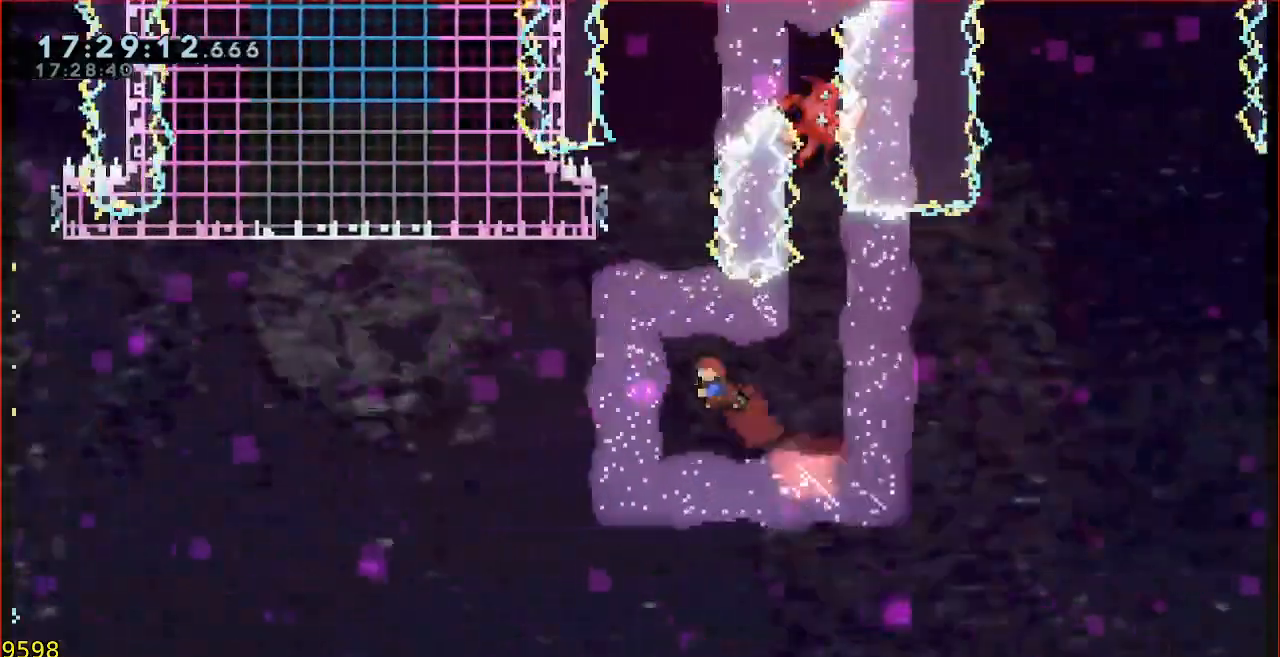
{"buttons": ["B"], "left_stick": "up-left", "events": [[100, "B", "up"], [183, "left_stick", "up"], [350, "B", "down"], [500, "left_stick", "up-left"]]}
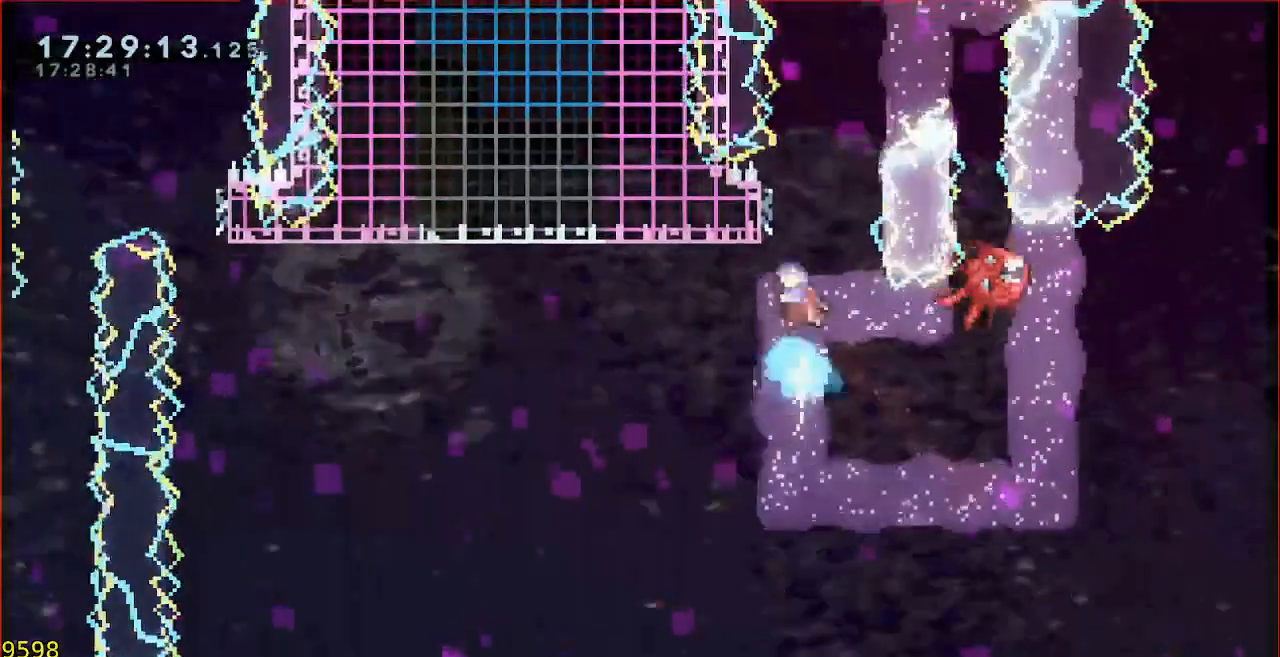
{"buttons": ["B", "Y"], "left_stick": "up-right", "events": [[117, "Y", "down"], [250, "left_stick", "up-right"]]}
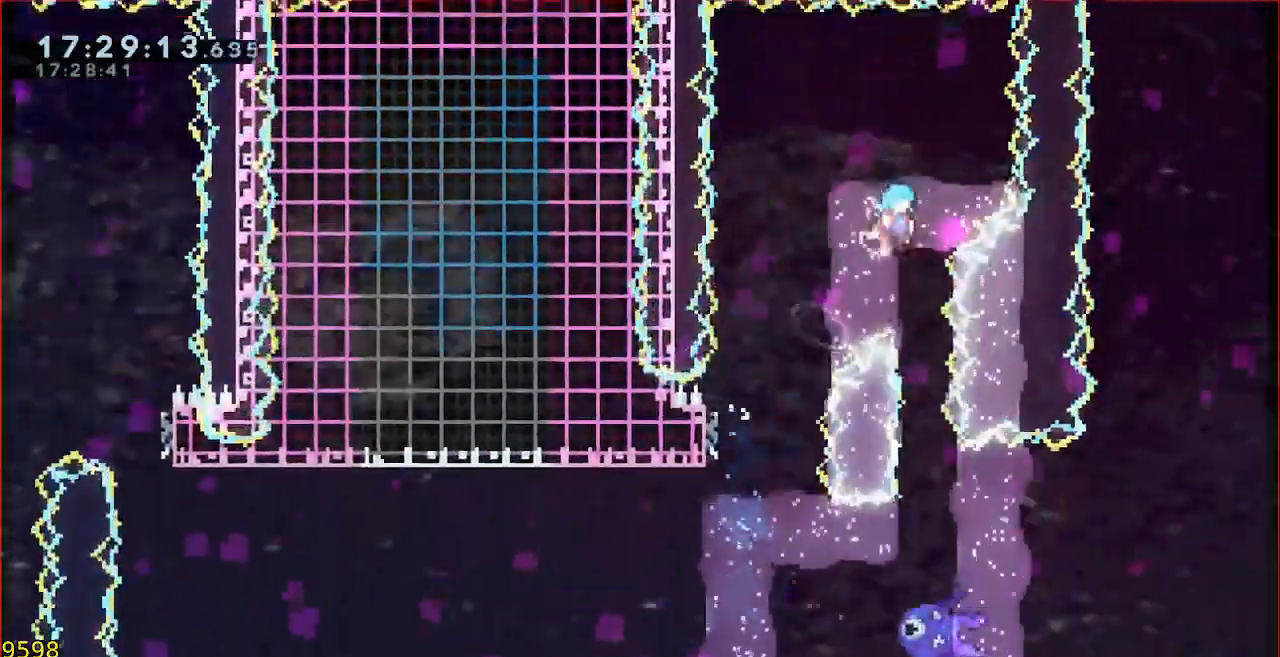
{"buttons": ["A"], "left_stick": "left", "events": [[83, "B", "up"], [83, "Y", "up"], [100, "left_stick", "center"], [450, "A", "down"], [450, "left_stick", "left"]]}
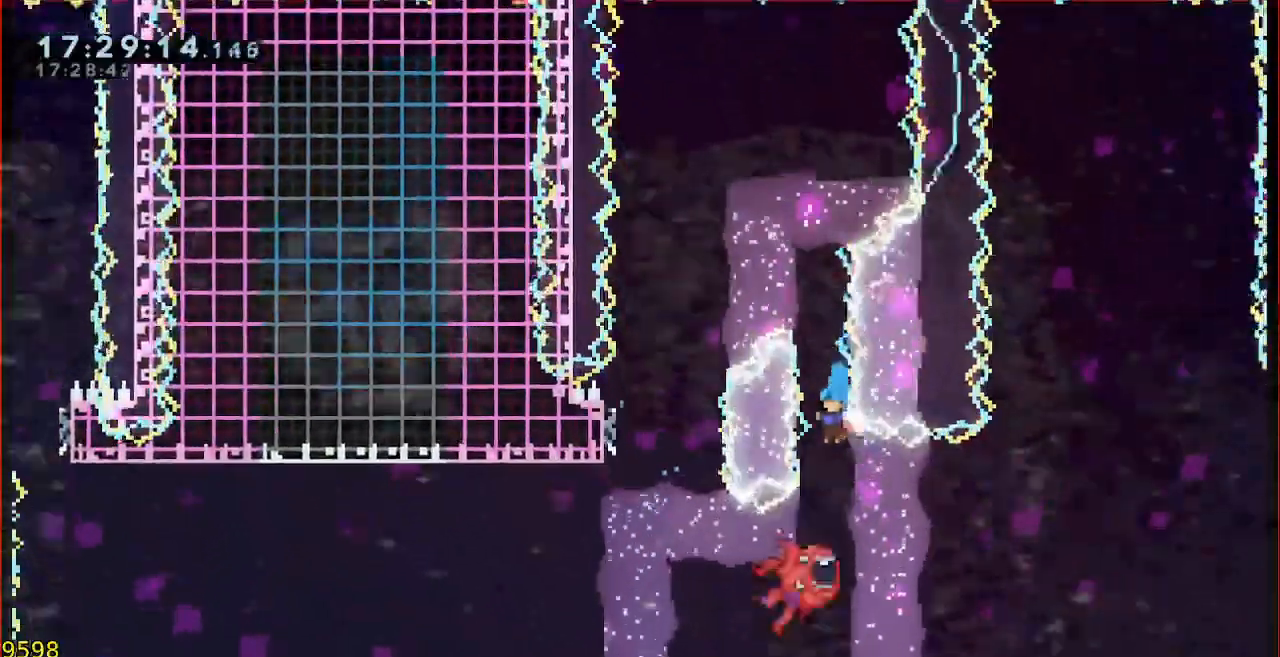
{"buttons": ["A"], "left_stick": "center", "events": [[33, "left_stick", "center"]]}
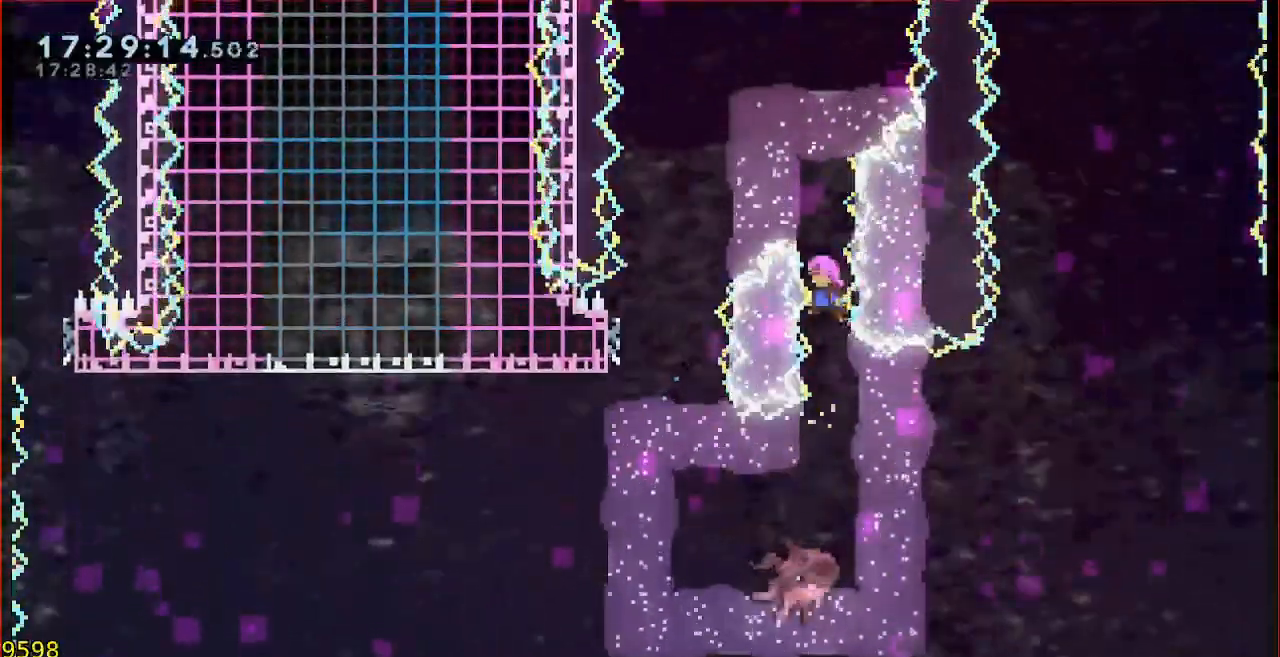
{"buttons": [], "left_stick": "left", "events": [[150, "A", "up"], [400, "left_stick", "left"]]}
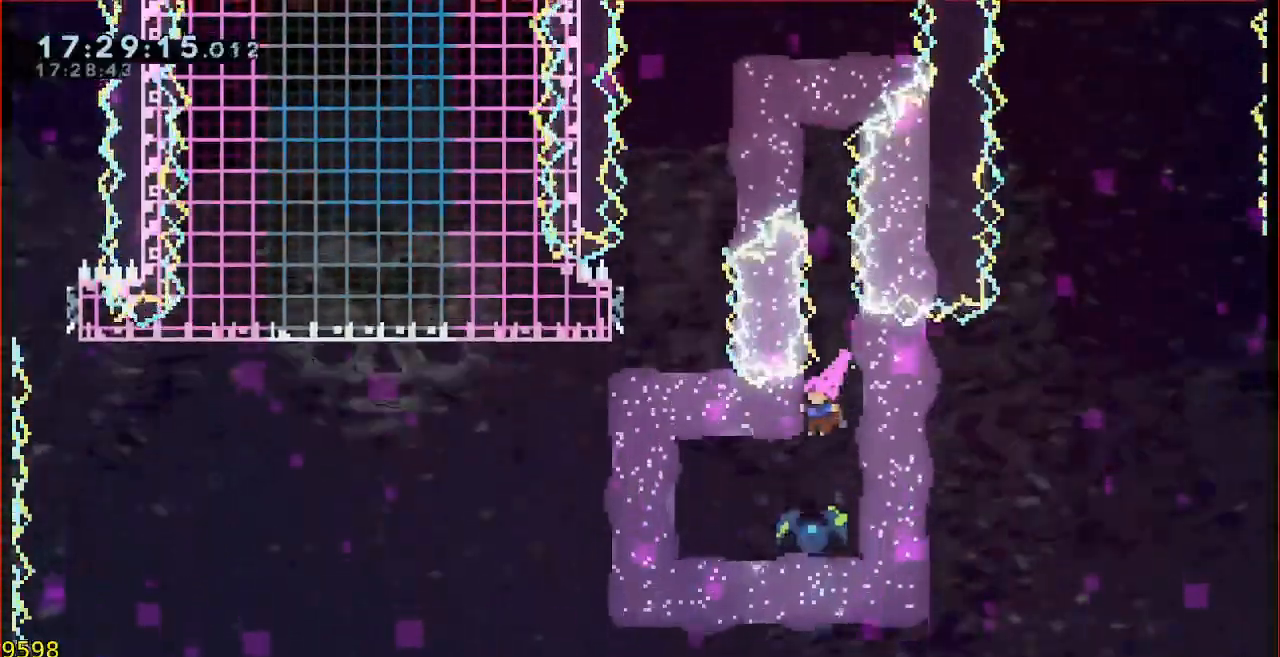
{"buttons": ["B"], "left_stick": "up", "events": [[417, "left_stick", "up"], [450, "B", "down"]]}
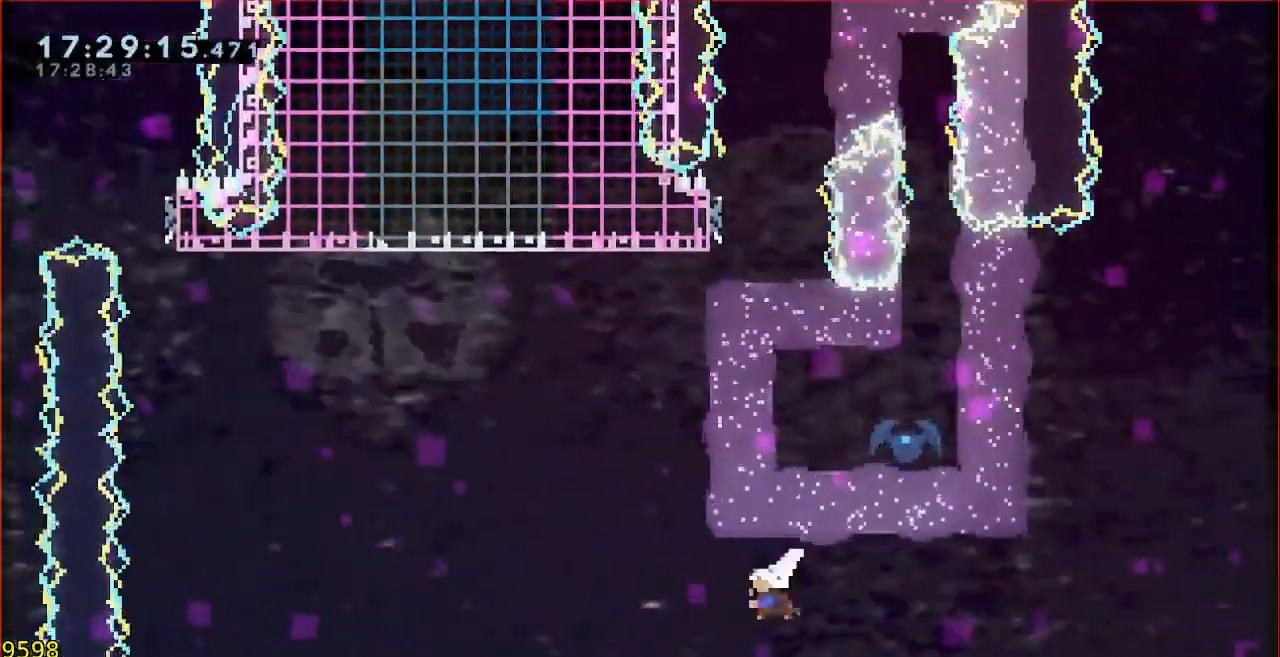
{"buttons": [], "left_stick": "up-right", "events": [[83, "left_stick", "up-left"], [283, "B", "up"], [500, "left_stick", "up-right"]]}
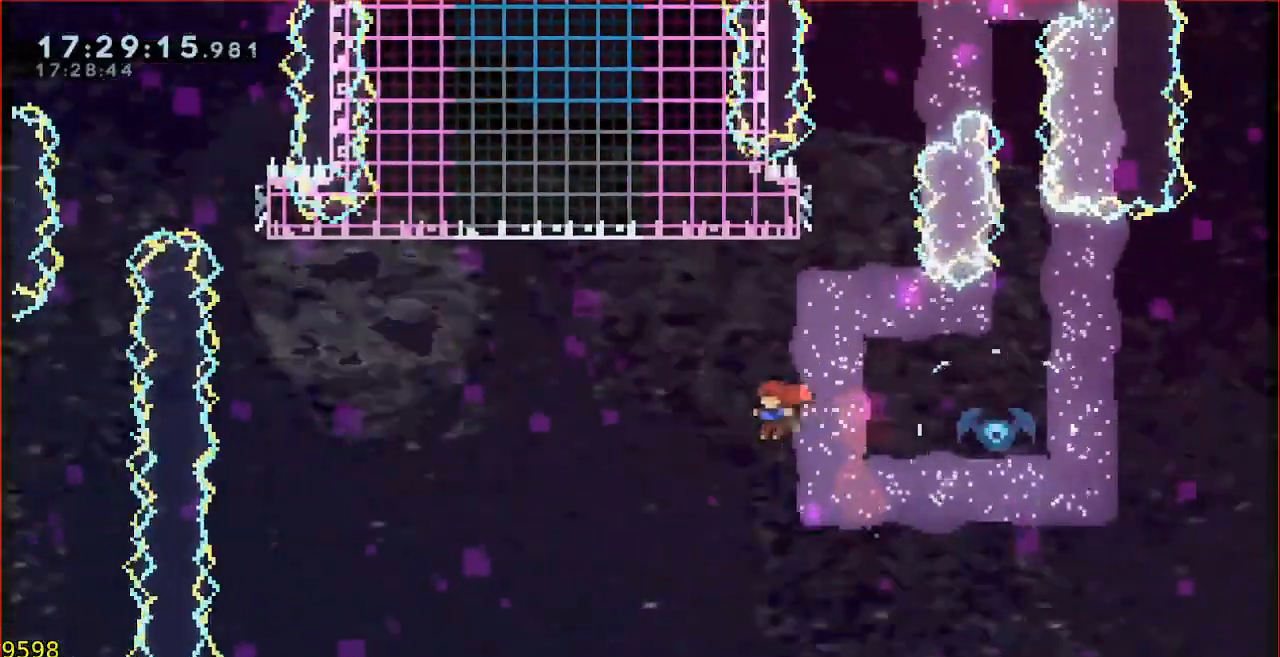
{"buttons": ["L3"], "left_stick": "left", "events": [[50, "B", "down"], [50, "left_stick", "right"], [150, "B", "up"], [233, "left_stick", "left"], [317, "L3", "down"]]}
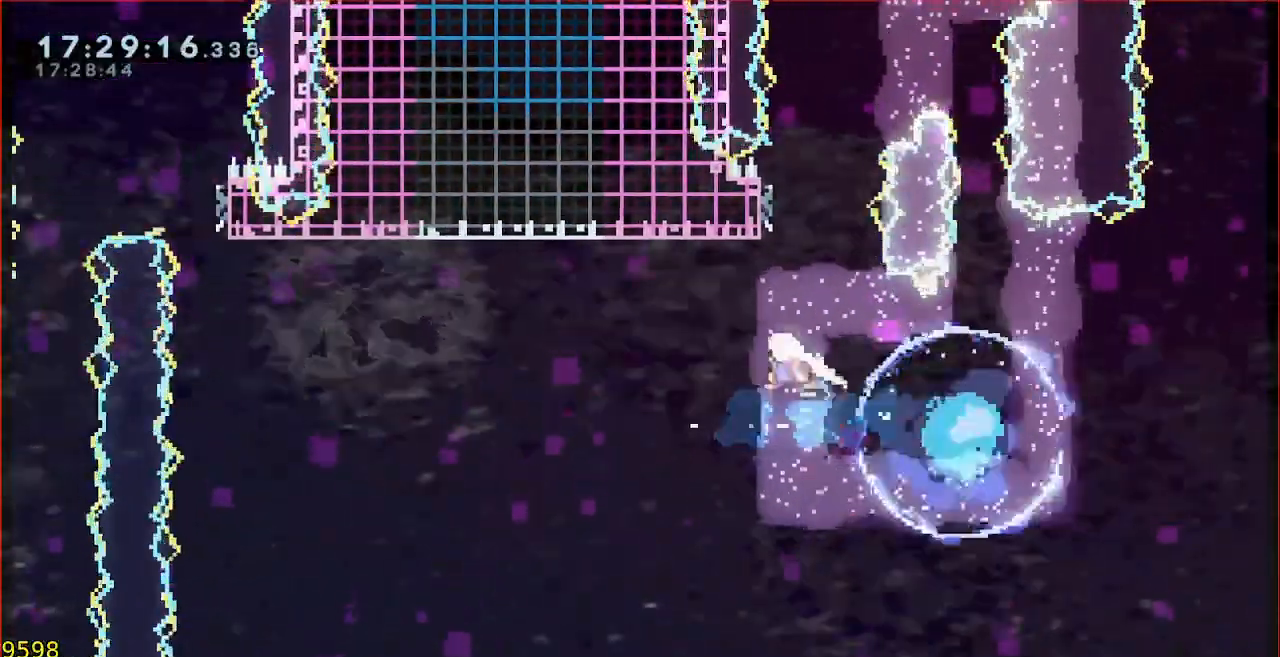
{"buttons": [], "left_stick": "left", "events": [[450, "L3", "up"]]}
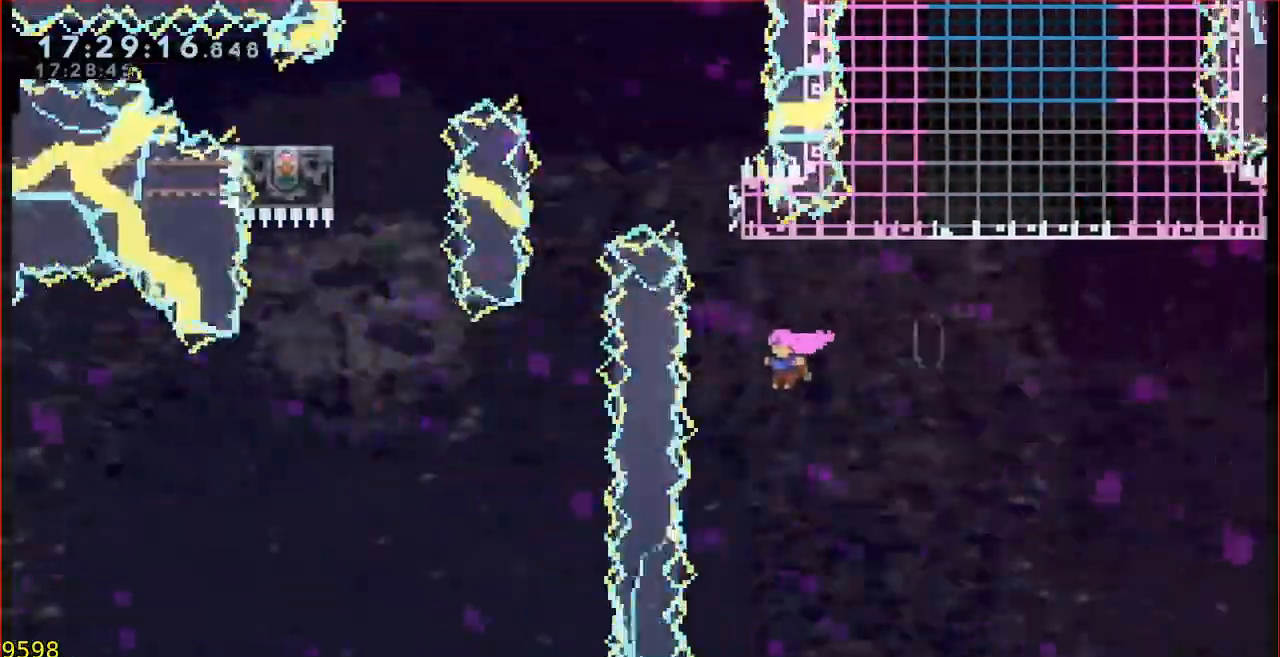
{"buttons": ["B", "Y", "L3"], "left_stick": "left", "events": [[17, "left_stick", "up"], [117, "B", "down"], [383, "Y", "down"], [417, "L3", "down"], [417, "left_stick", "left"]]}
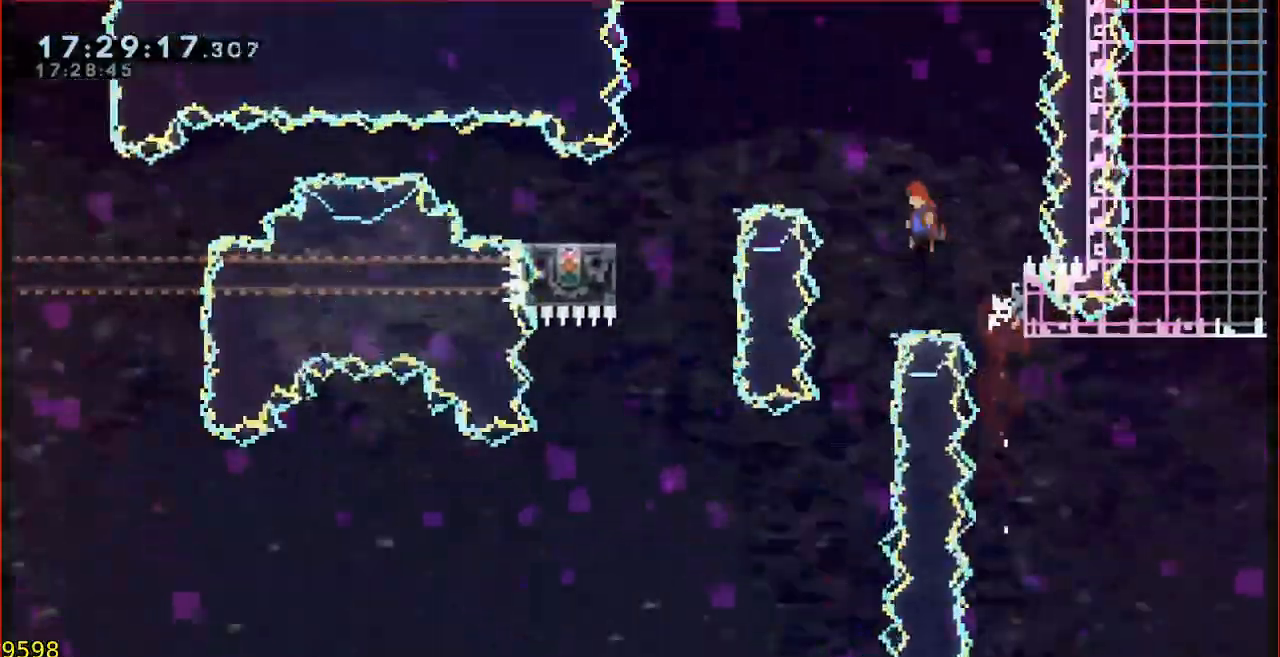
{"buttons": ["L3"], "left_stick": "left", "events": [[450, "B", "up"], [450, "Y", "up"]]}
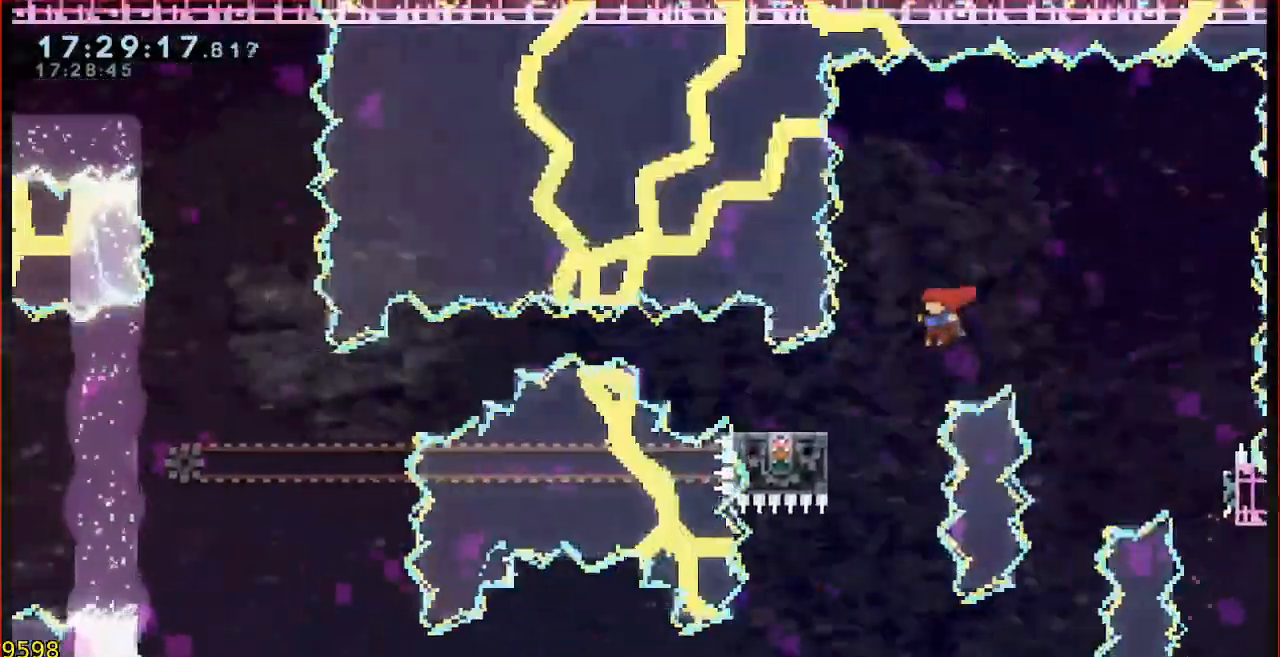
{"buttons": ["B", "Y"], "left_stick": "left", "events": [[50, "B", "down"], [67, "left_stick", "down-left"], [250, "Y", "down"], [450, "left_stick", "left"], [483, "L3", "up"]]}
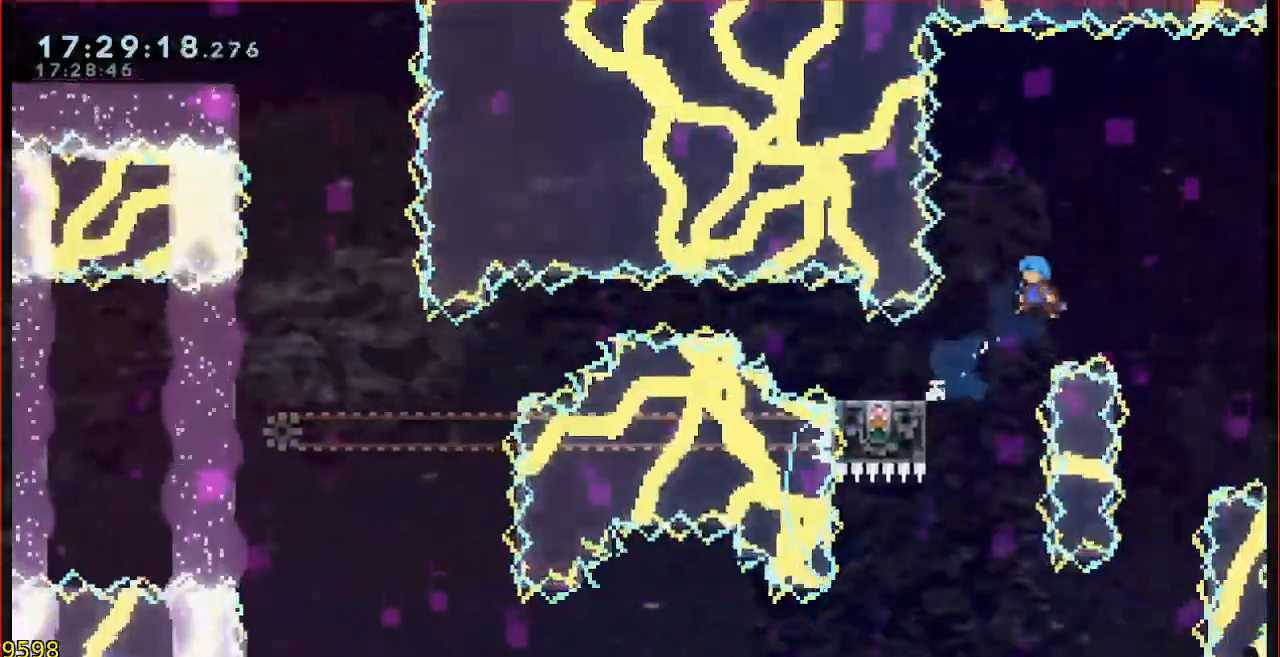
{"buttons": ["A"], "left_stick": "center", "events": [[17, "B", "up"], [17, "Y", "up"], [117, "left_stick", "center"], [217, "left_stick", "right"], [300, "A", "down"], [383, "A", "up"], [383, "left_stick", "center"], [483, "A", "down"]]}
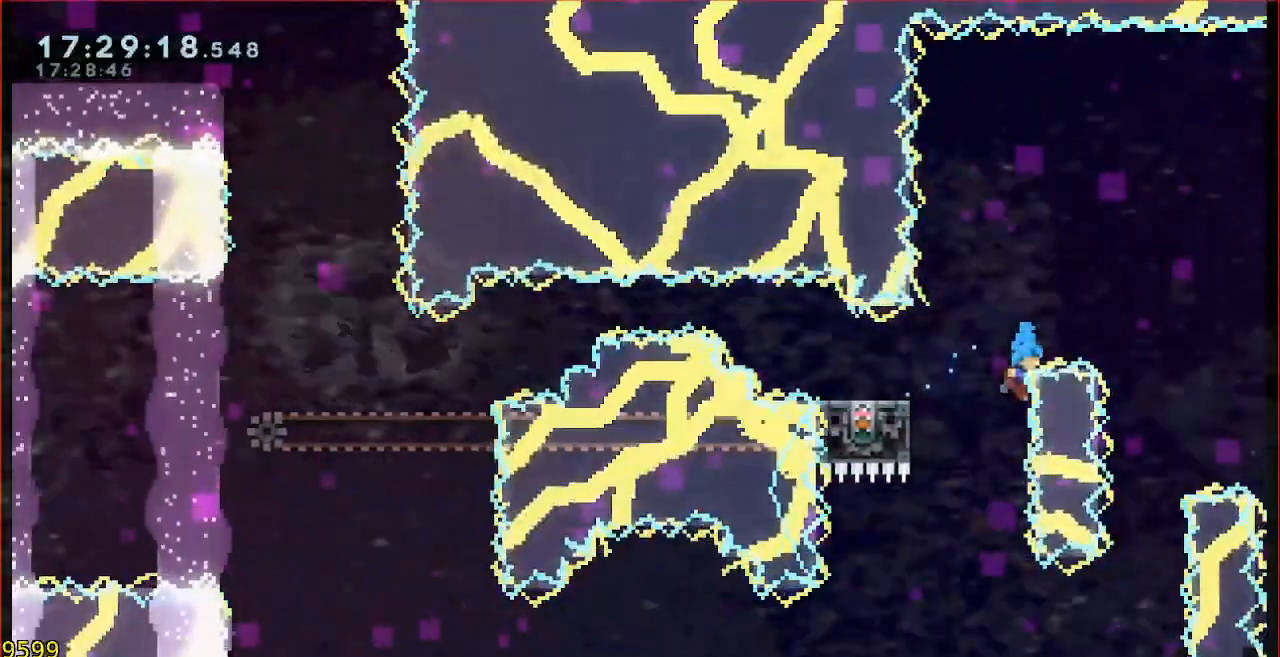
{"buttons": [], "left_stick": "center", "events": [[50, "A", "up"], [83, "A", "down"], [183, "A", "up"]]}
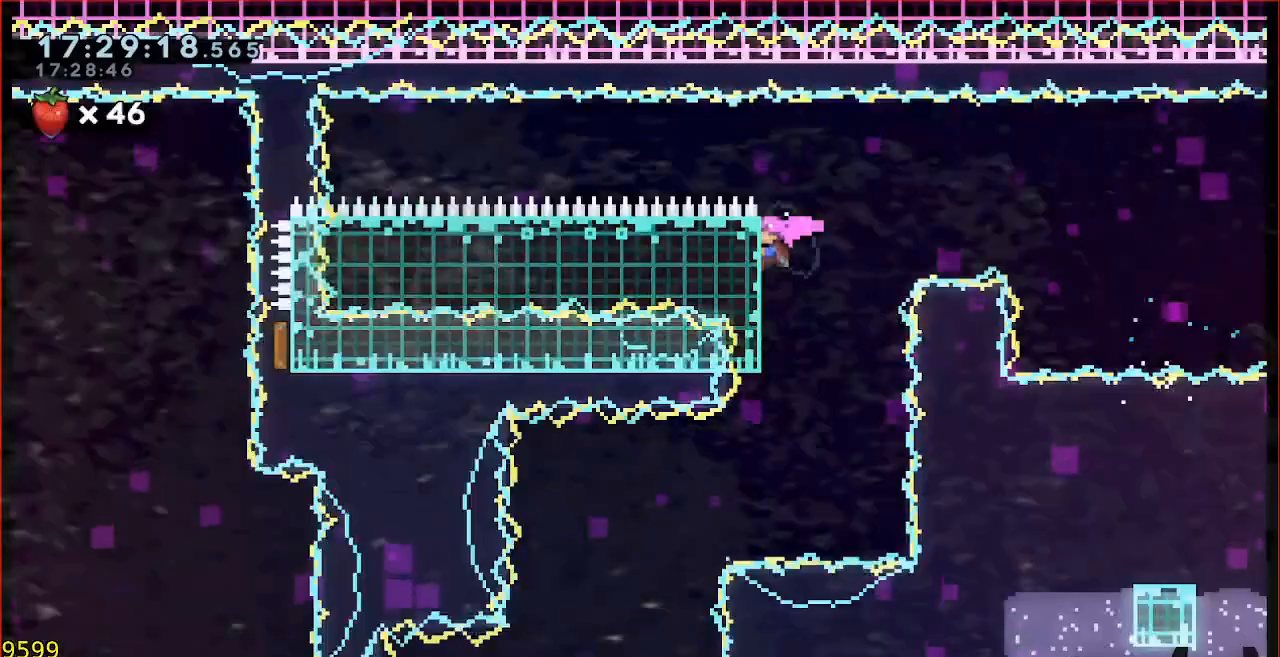
{"buttons": [], "left_stick": "center", "events": []}
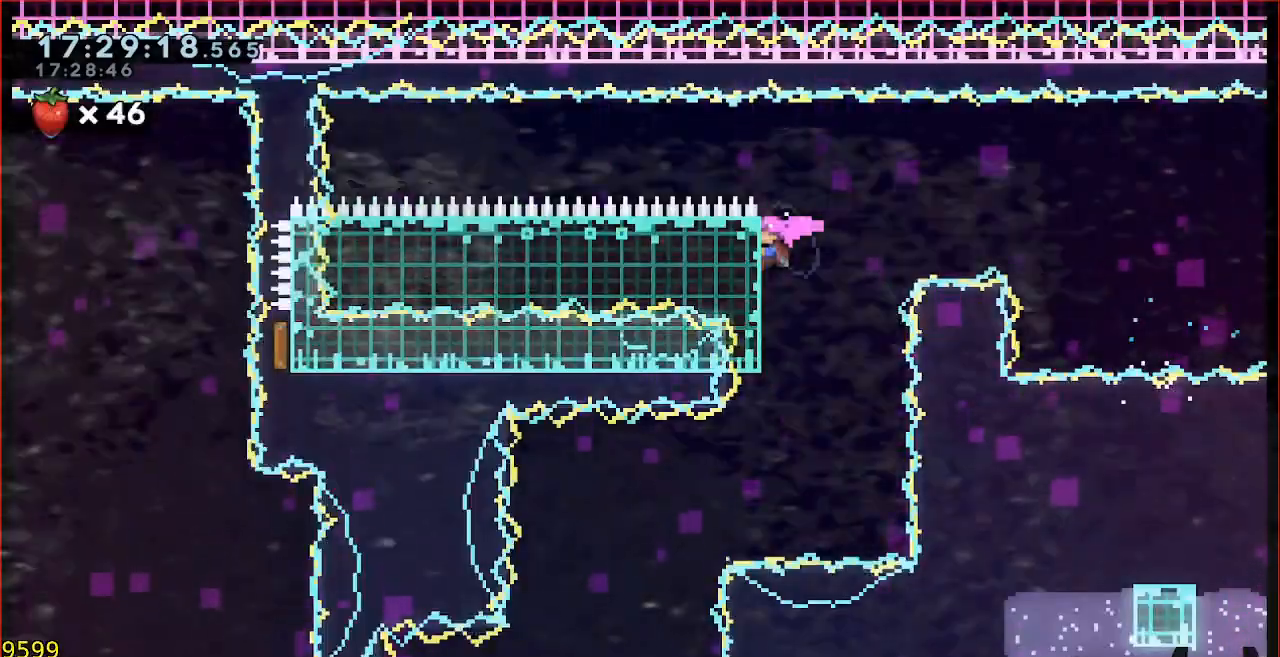
{"buttons": [], "left_stick": "down", "events": [[417, "left_stick", "down"]]}